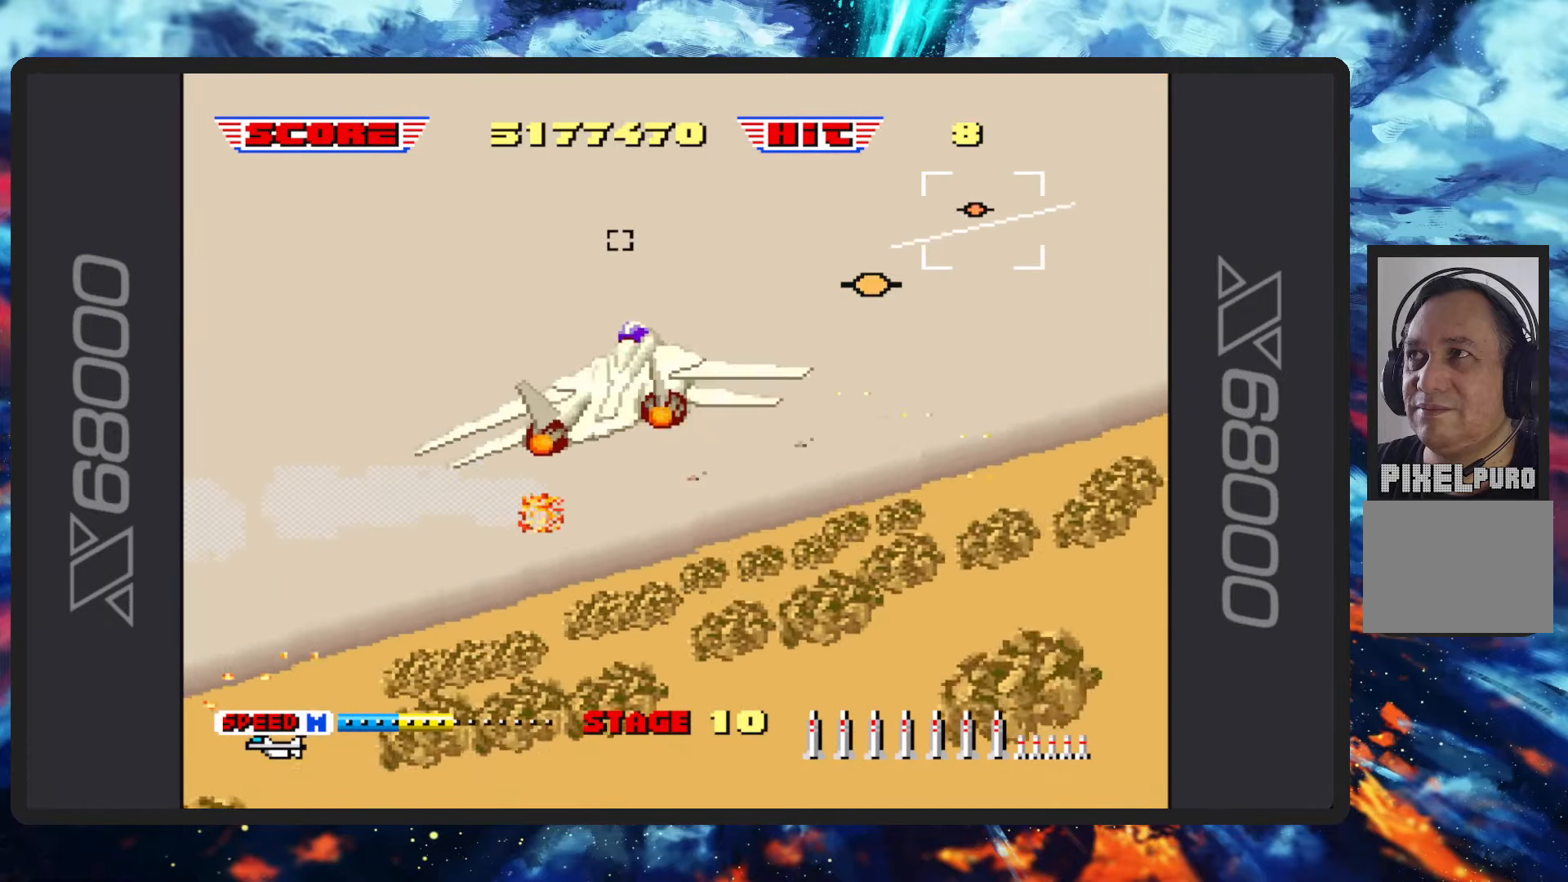
Gameplay with a controller (Nintendo layout); each line is a JSON object with the inputs held at the frame after it. "events" lists button and stick changes between this image and that frame as [ms after this image, input, new state], when the widget could be followed in between. Not read: L2 L3 R2 R3 right_stick.
{"buttons": ["B"], "left_stick": "left", "events": [[100, "left_stick", "left"]]}
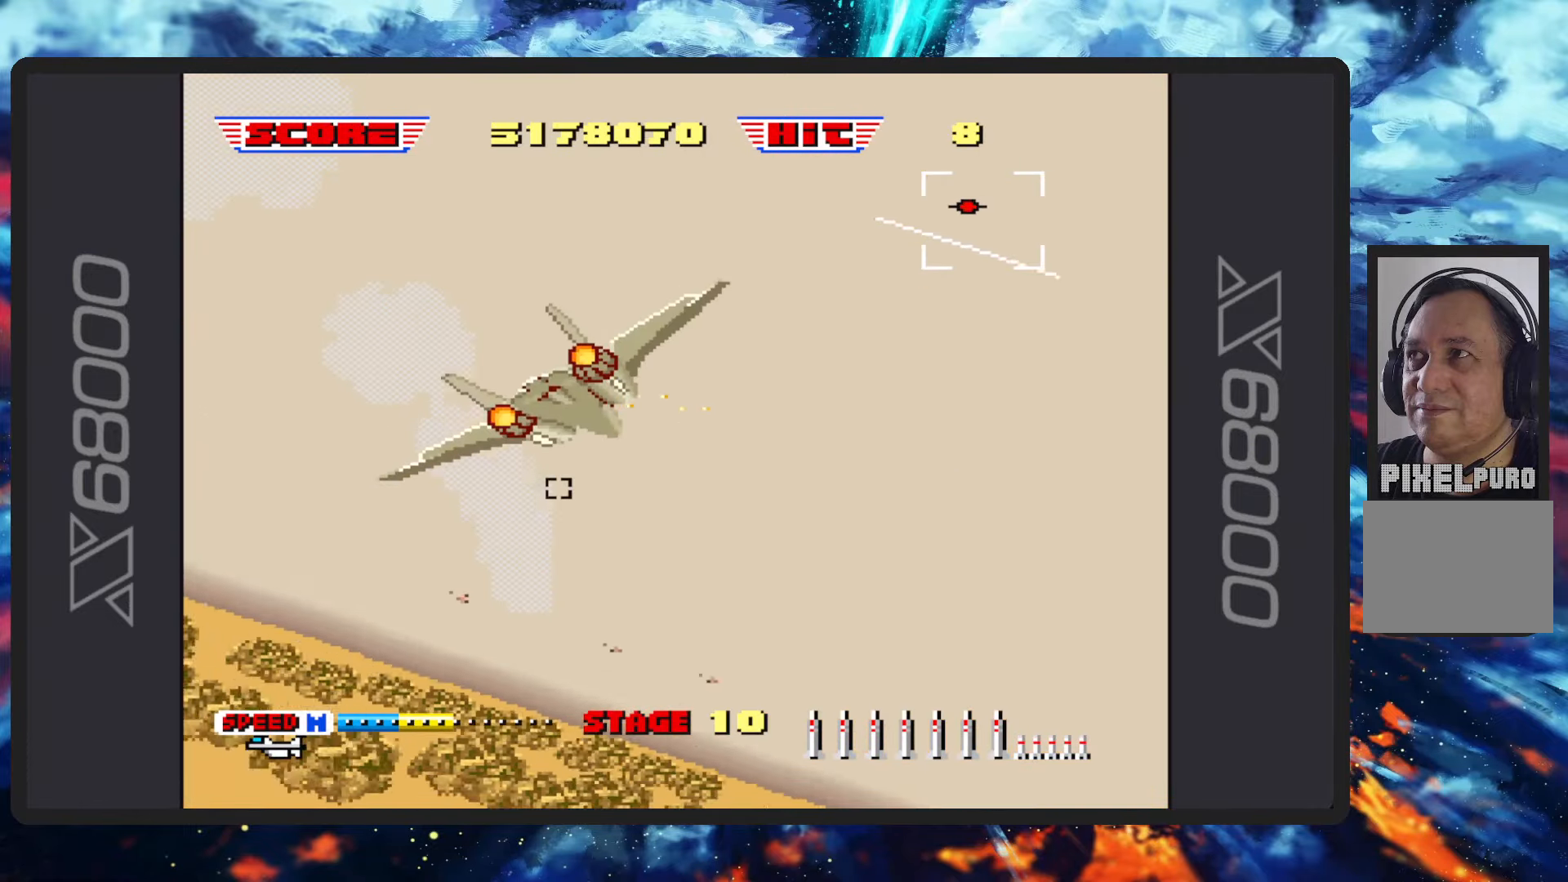
{"buttons": ["B"], "left_stick": "down-left", "events": [[384, "left_stick", "down-left"]]}
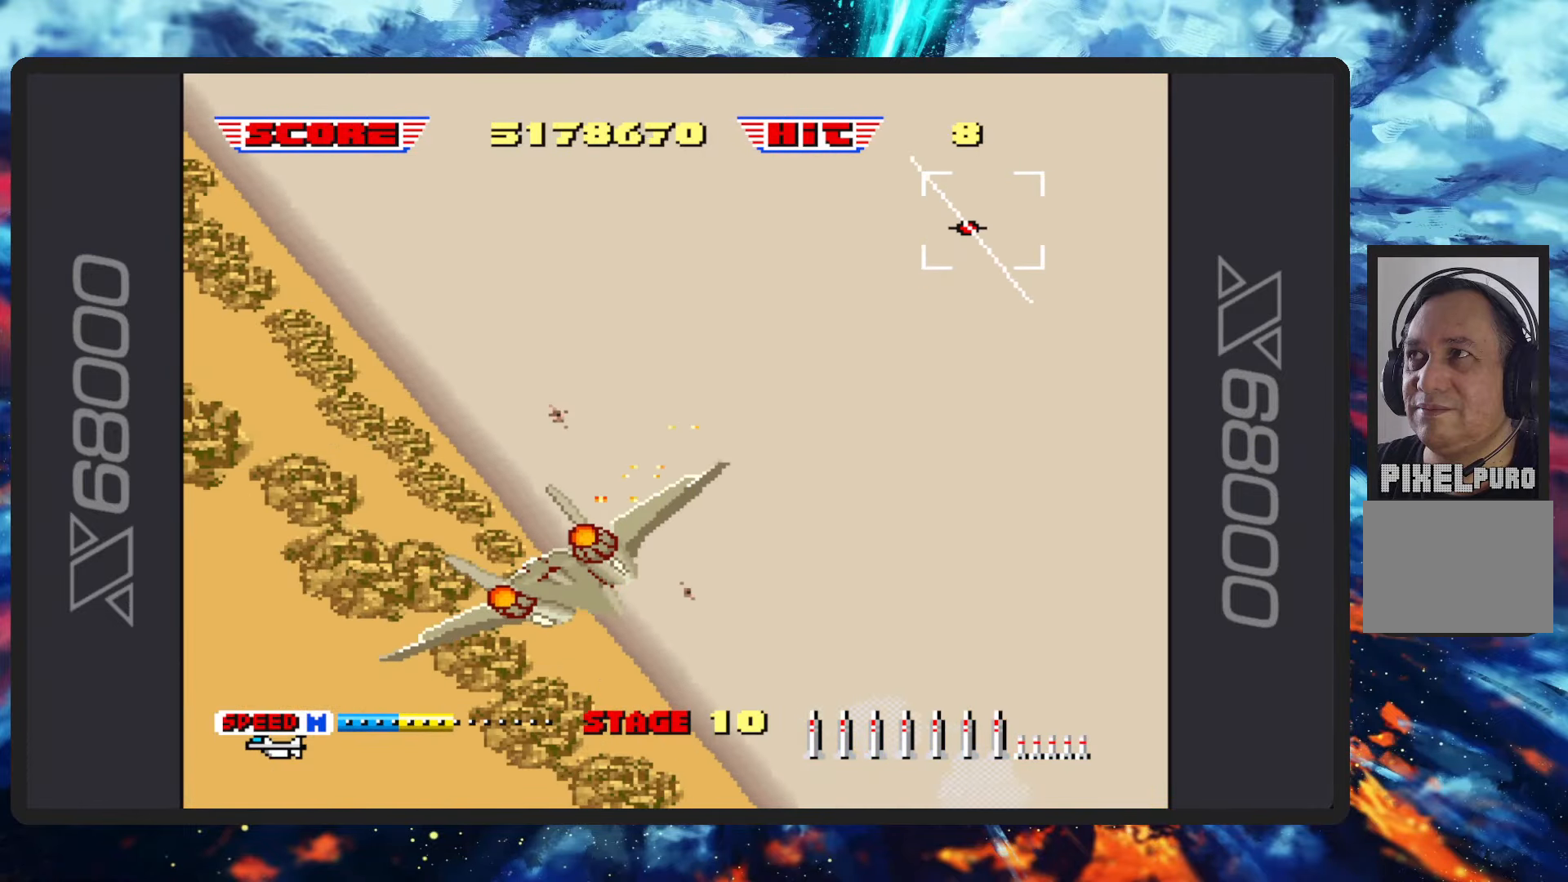
{"buttons": ["B"], "left_stick": "up", "events": [[66, "left_stick", "center"], [167, "left_stick", "up-right"], [400, "left_stick", "up"]]}
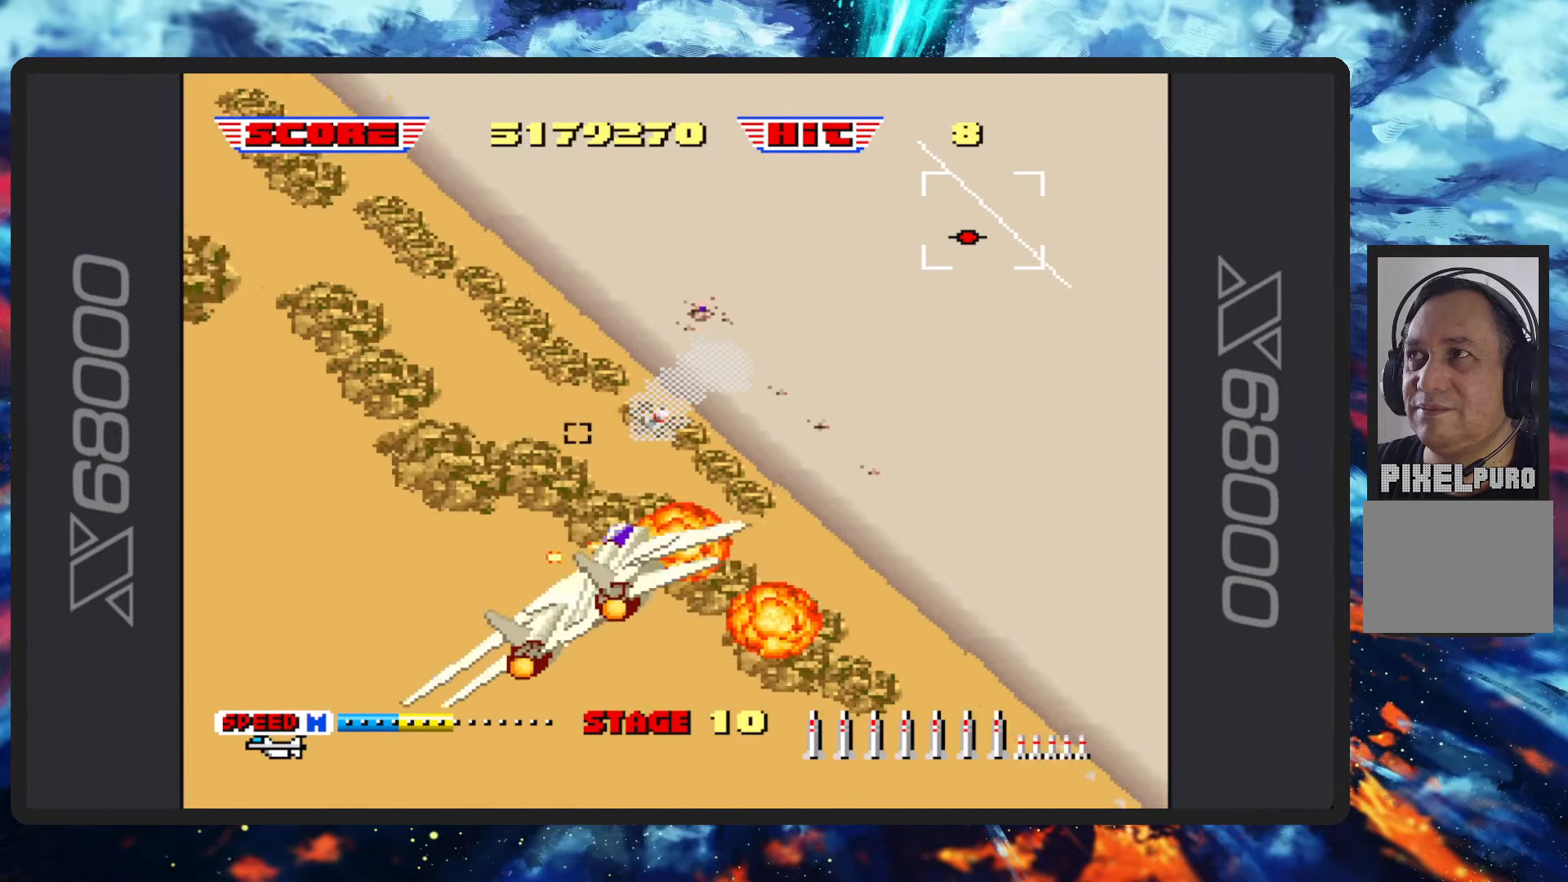
{"buttons": ["B"], "left_stick": "center", "events": [[84, "left_stick", "right"], [267, "Y", "down"], [401, "Y", "up"], [434, "left_stick", "center"]]}
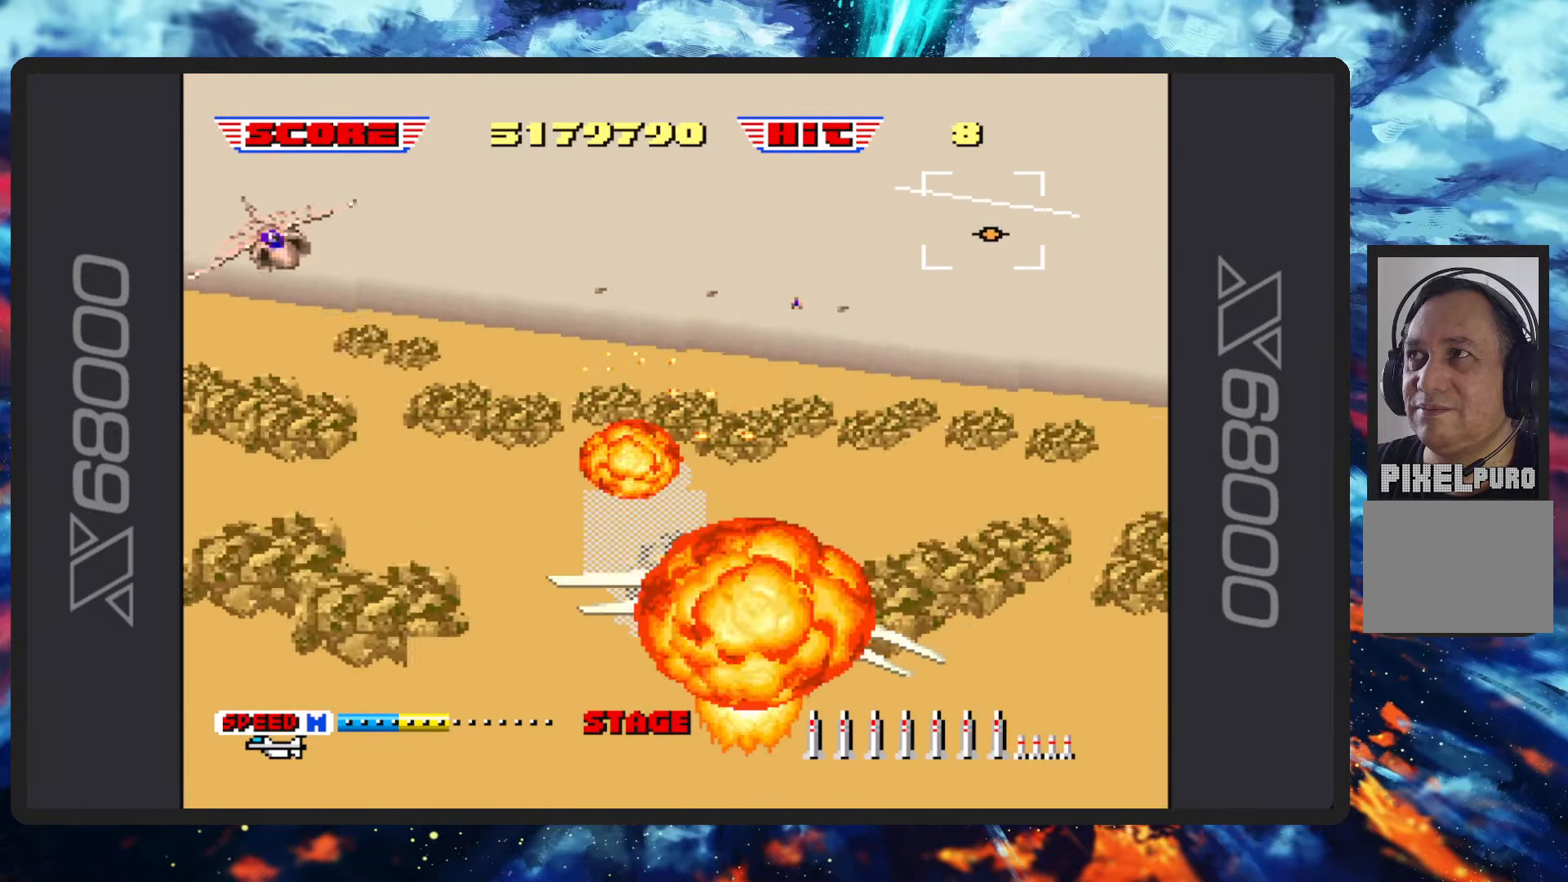
{"buttons": ["B"], "left_stick": "up", "events": [[16, "Y", "down"], [66, "left_stick", "up"], [133, "Y", "up"]]}
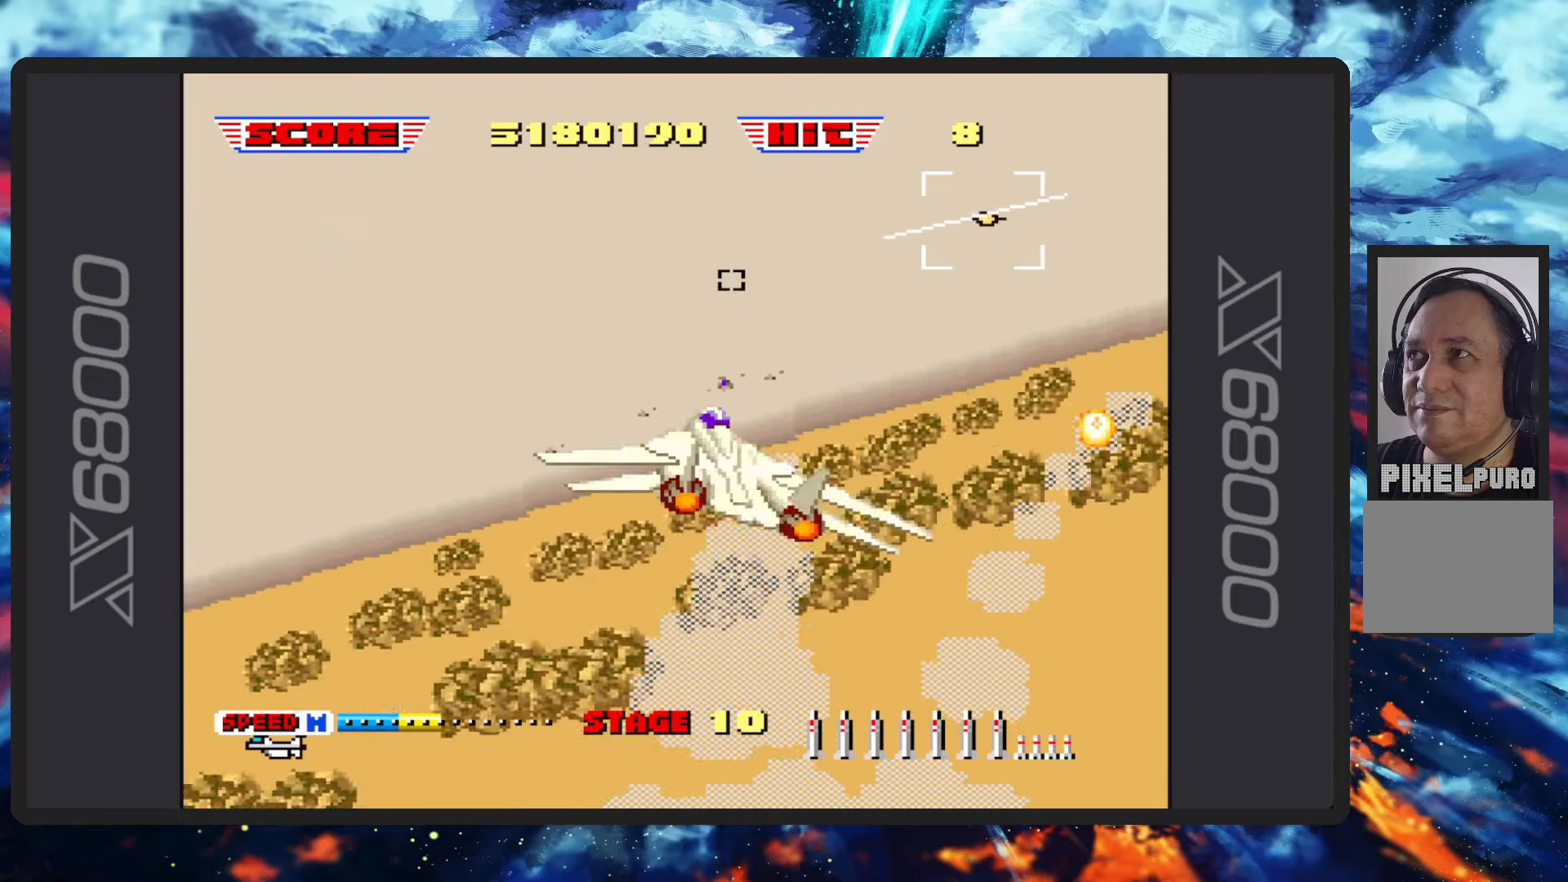
{"buttons": ["B"], "left_stick": "center", "events": [[66, "B", "up"], [183, "left_stick", "center"], [333, "B", "down"]]}
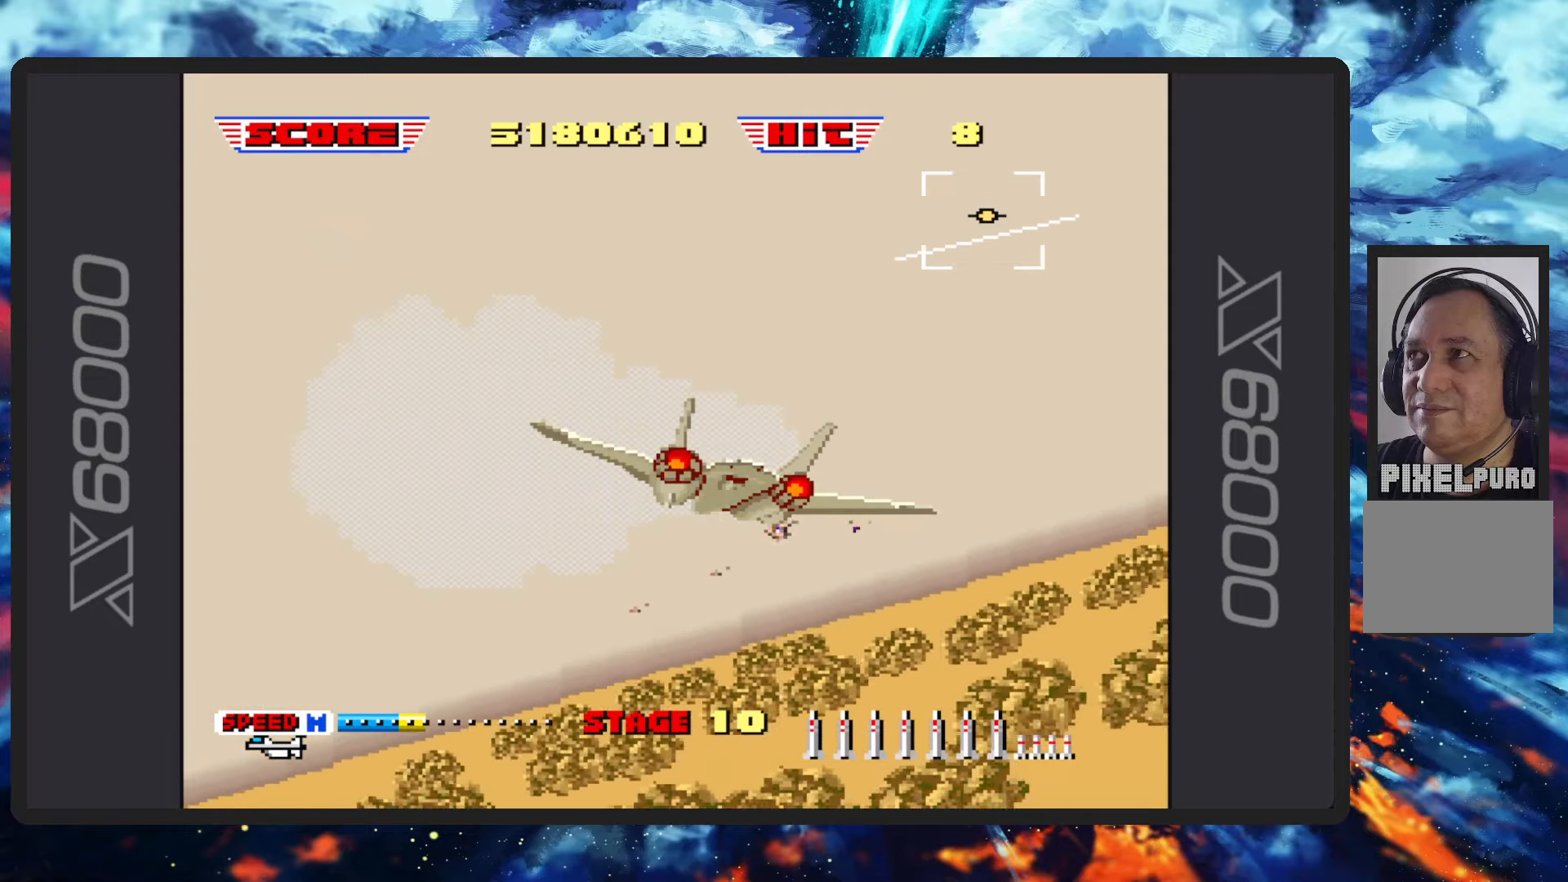
{"buttons": ["B"], "left_stick": "center", "events": []}
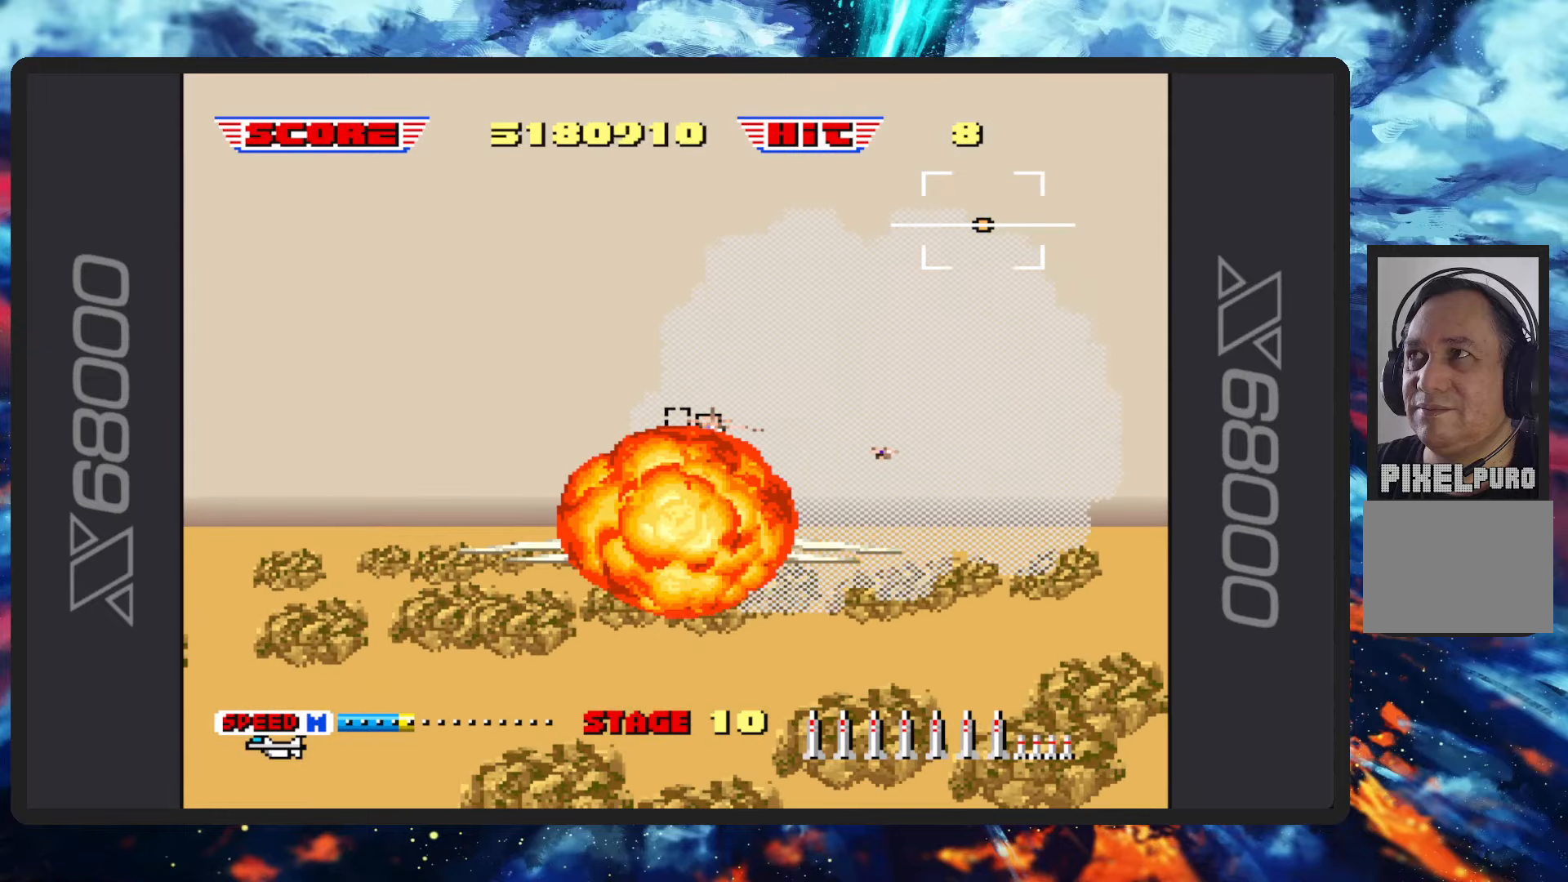
{"buttons": ["B"], "left_stick": "center", "events": []}
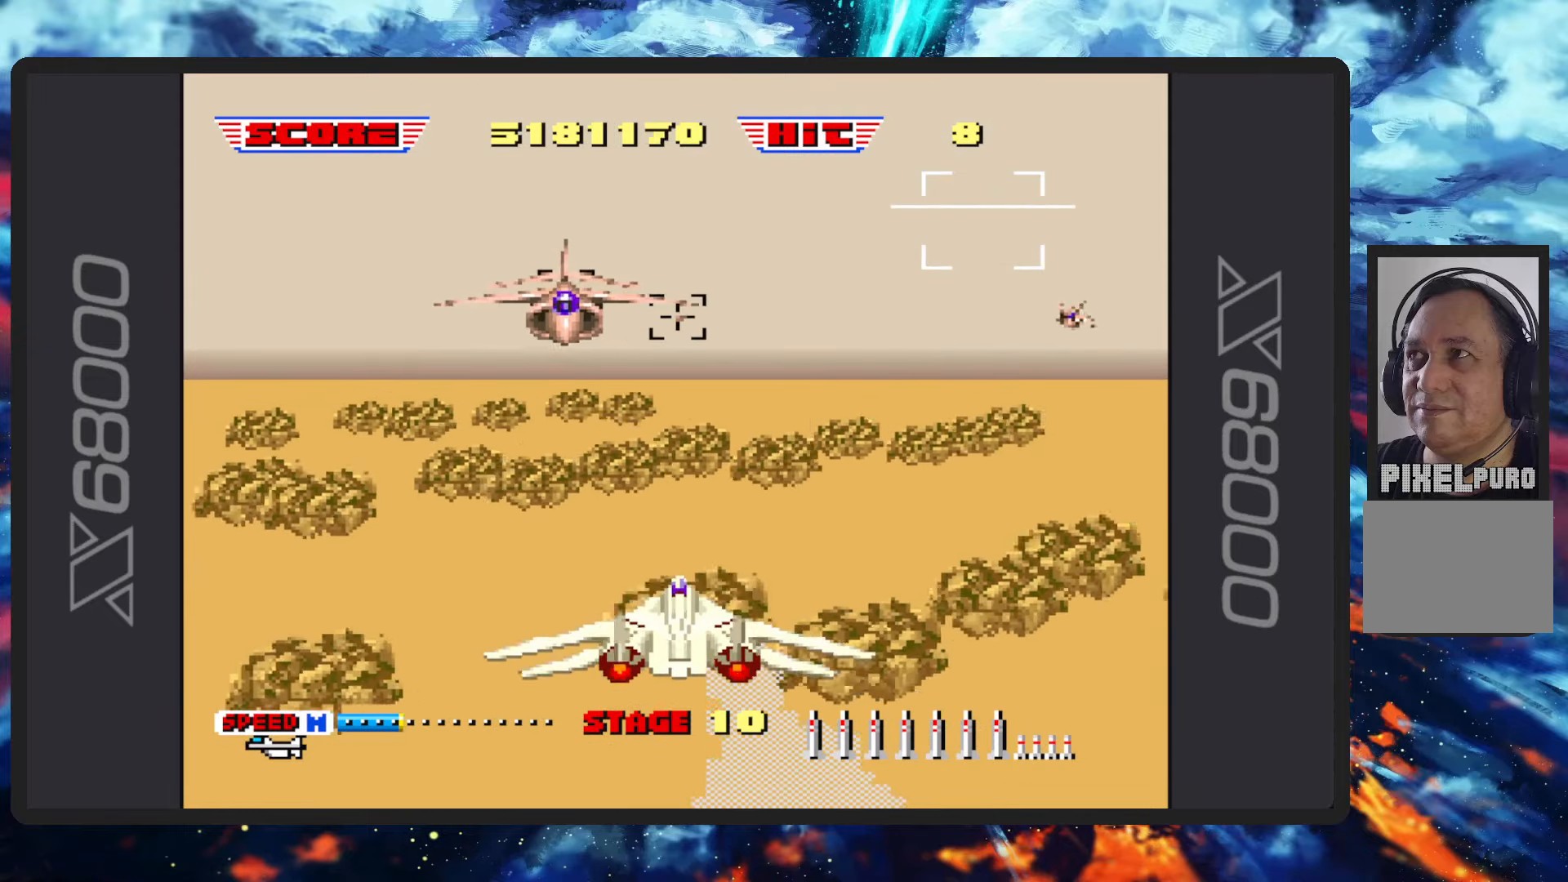
{"buttons": ["B"], "left_stick": "center", "events": []}
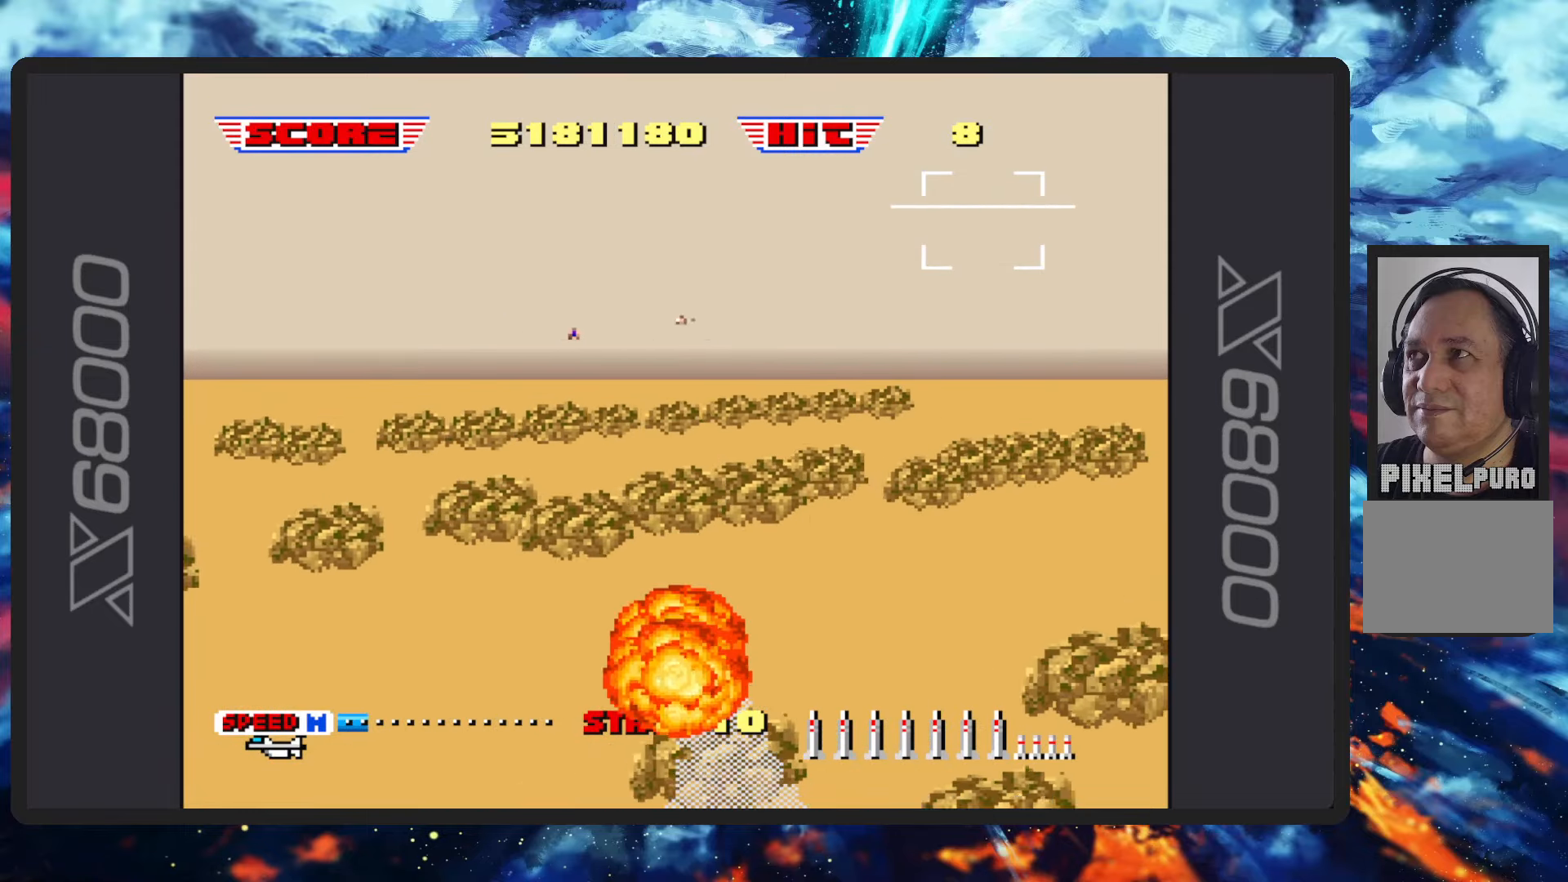
{"buttons": [], "left_stick": "center", "events": [[250, "B", "up"]]}
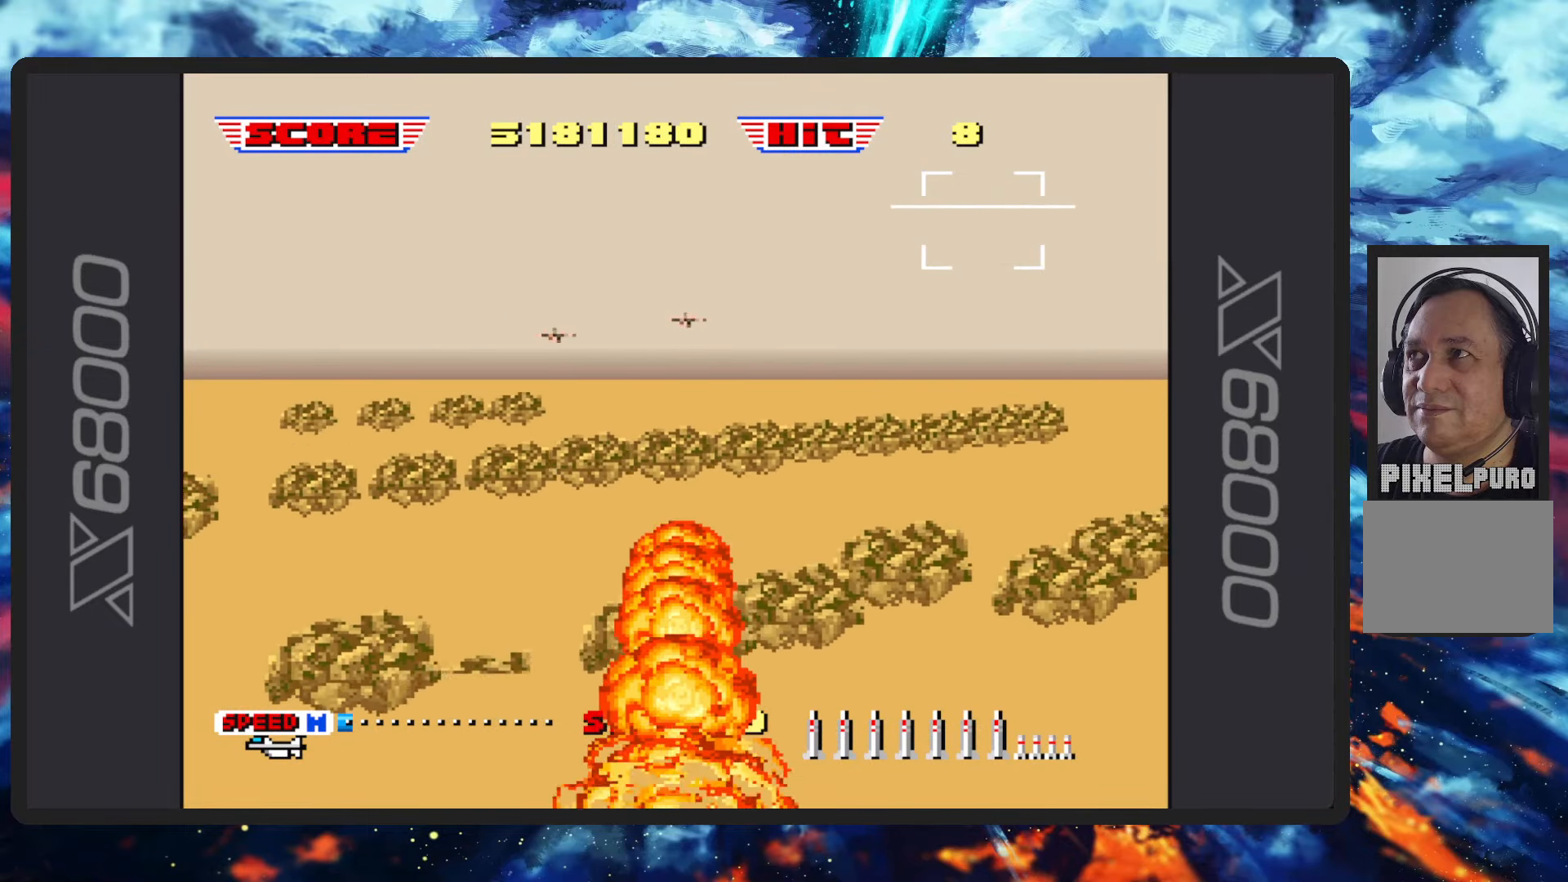
{"buttons": [], "left_stick": "center", "events": []}
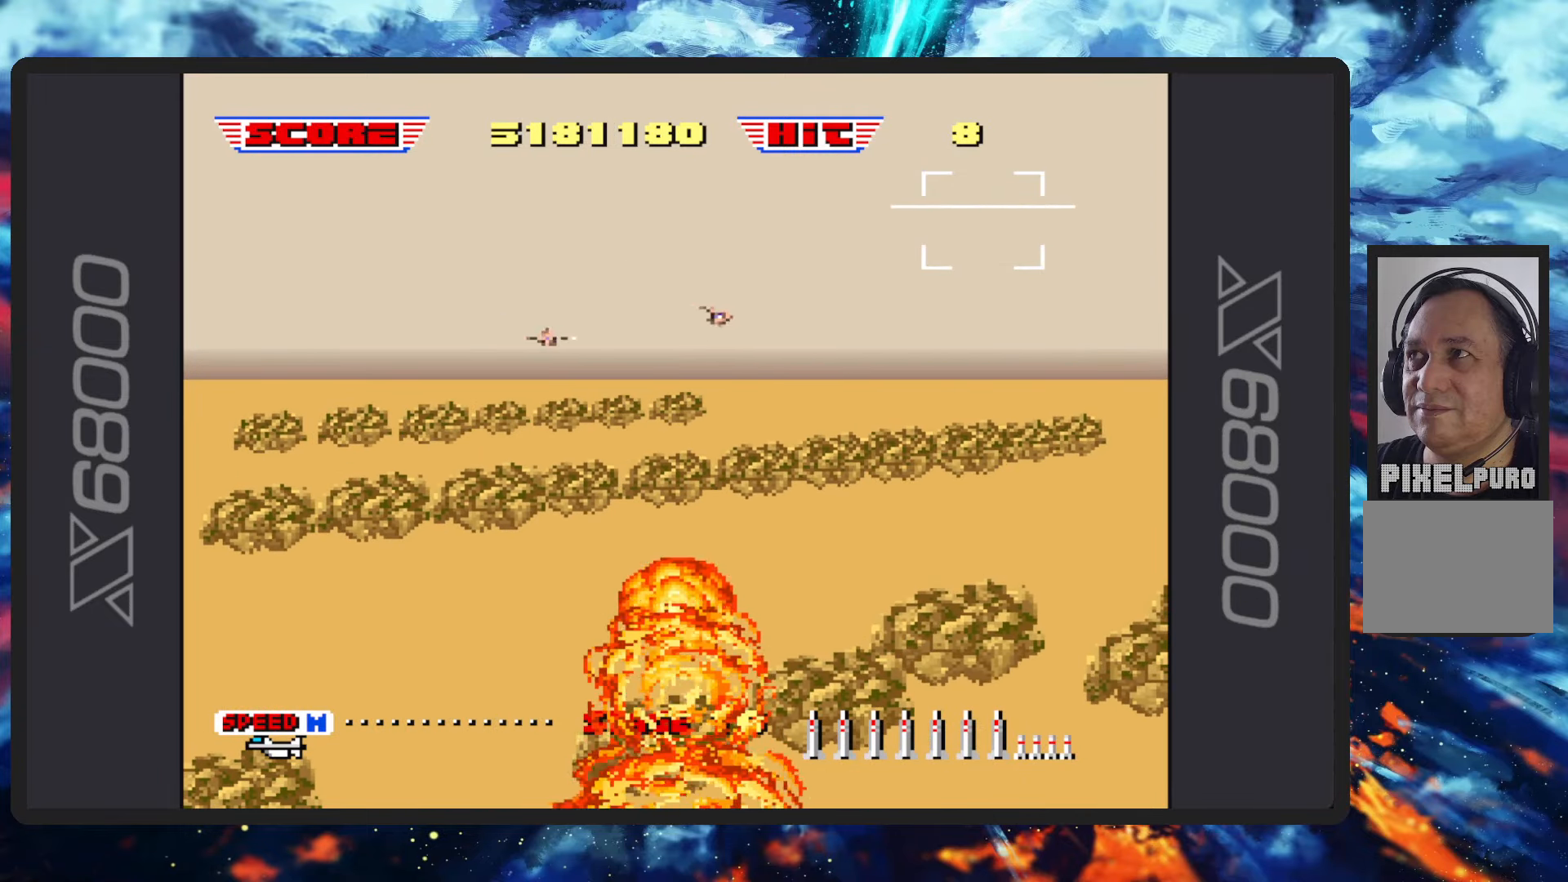
{"buttons": [], "left_stick": "center", "events": []}
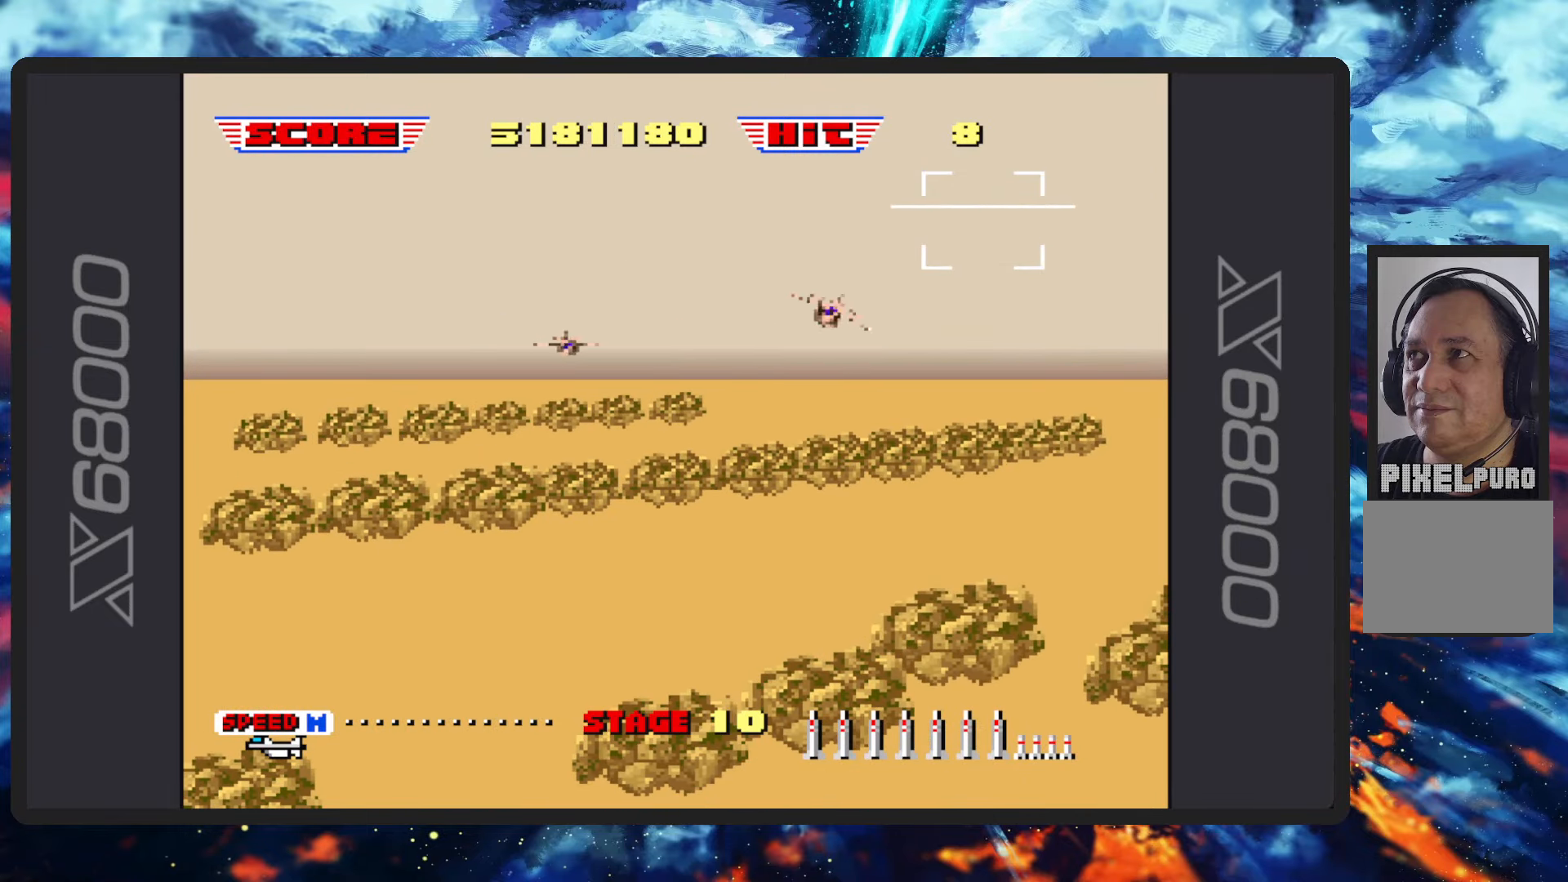
{"buttons": ["B"], "left_stick": "center", "events": [[133, "B", "down"]]}
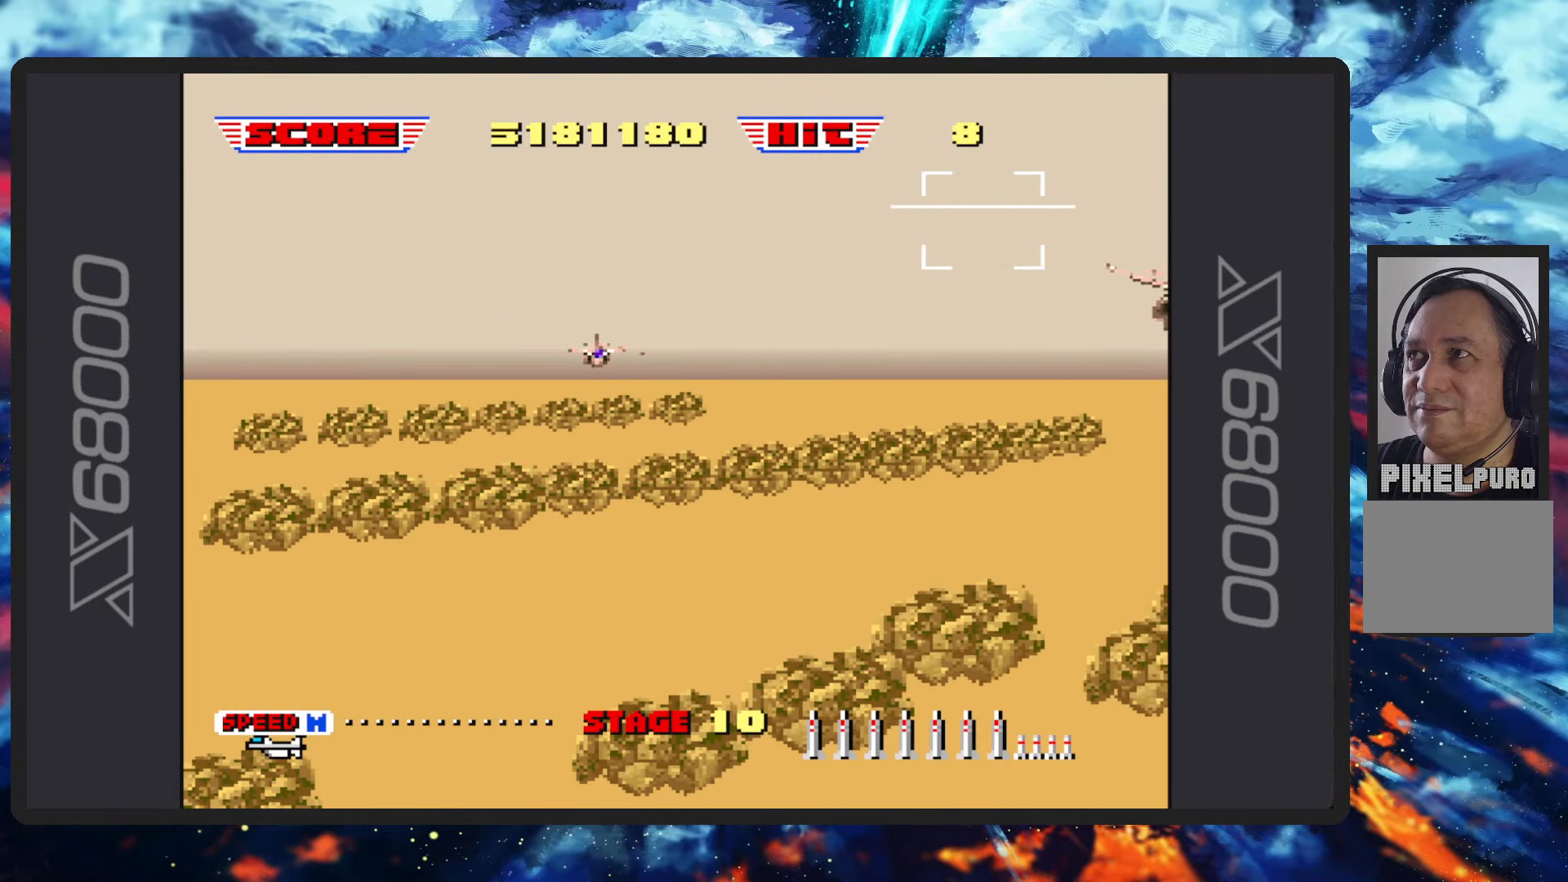
{"buttons": ["B"], "left_stick": "center", "events": [[283, "B", "up"], [500, "B", "down"]]}
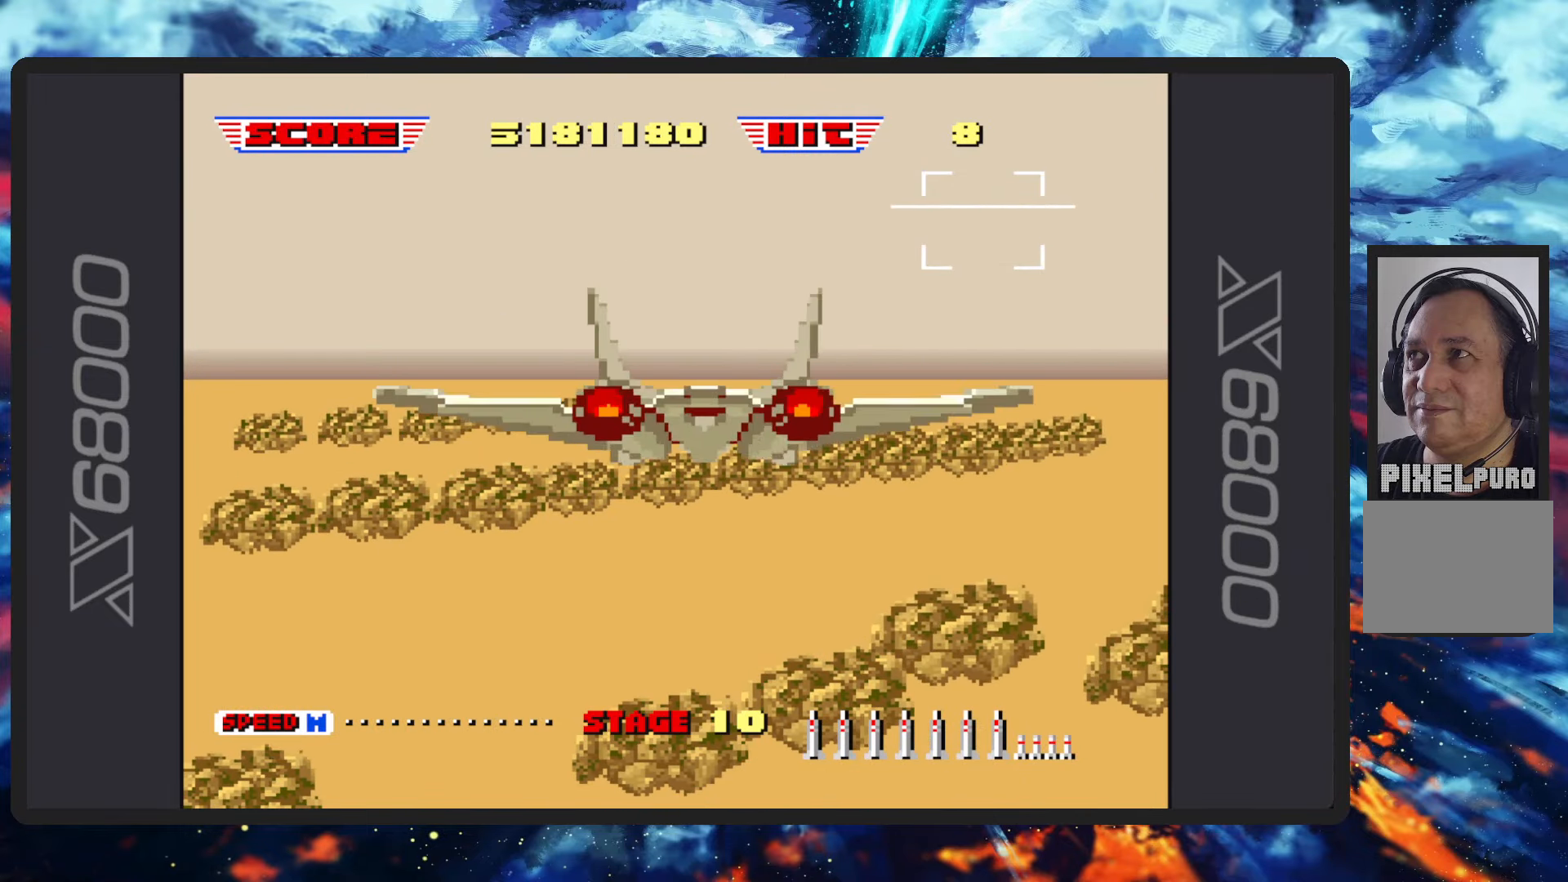
{"buttons": ["B"], "left_stick": "center", "events": []}
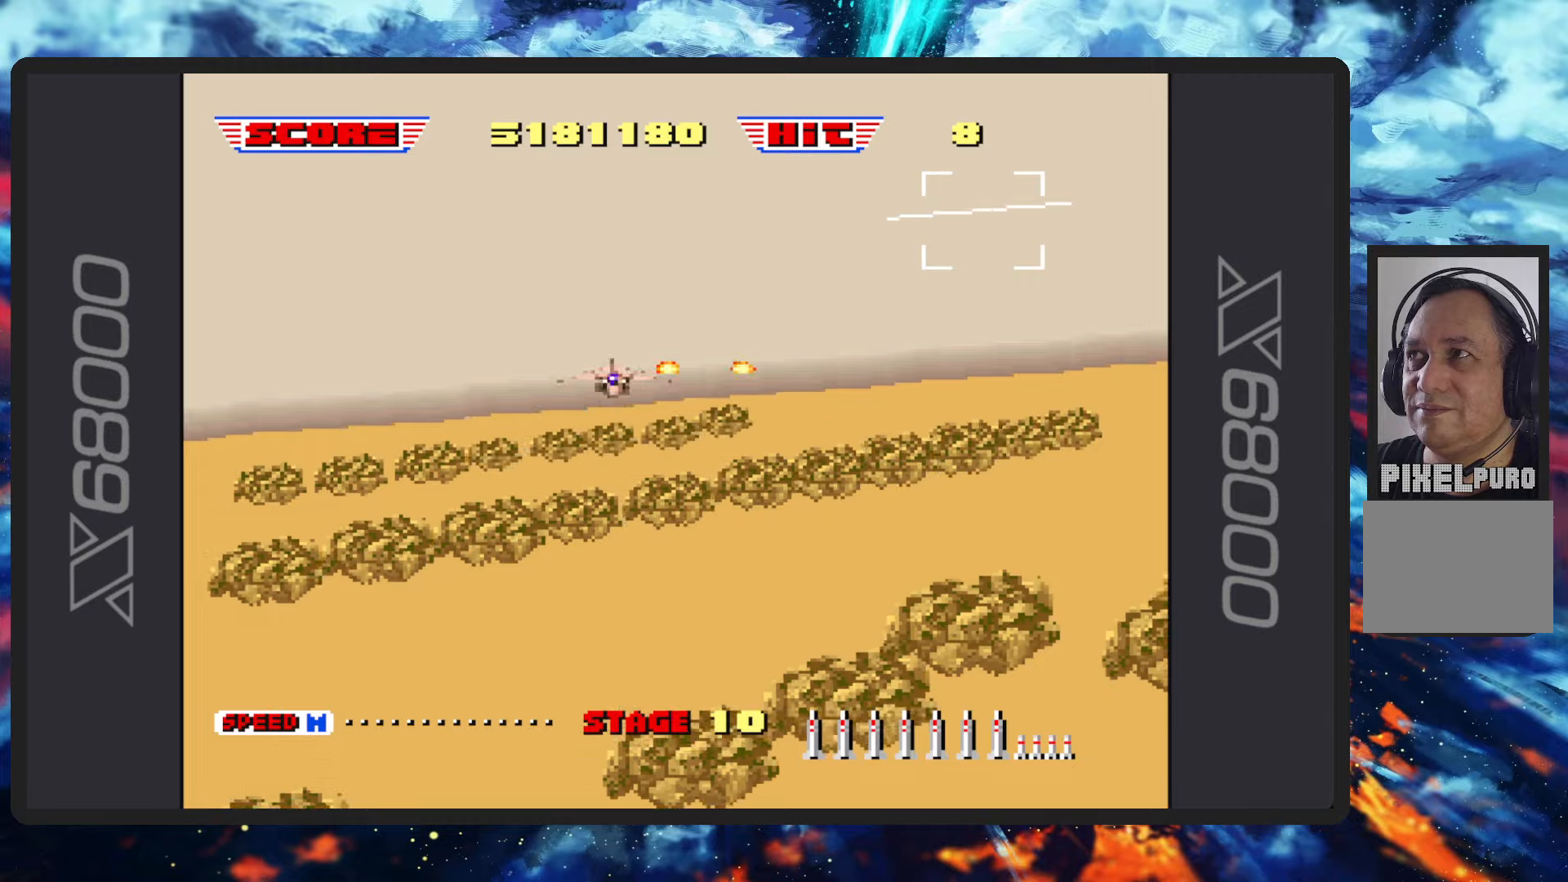
{"buttons": ["B"], "left_stick": "up-left", "events": [[467, "left_stick", "up-left"]]}
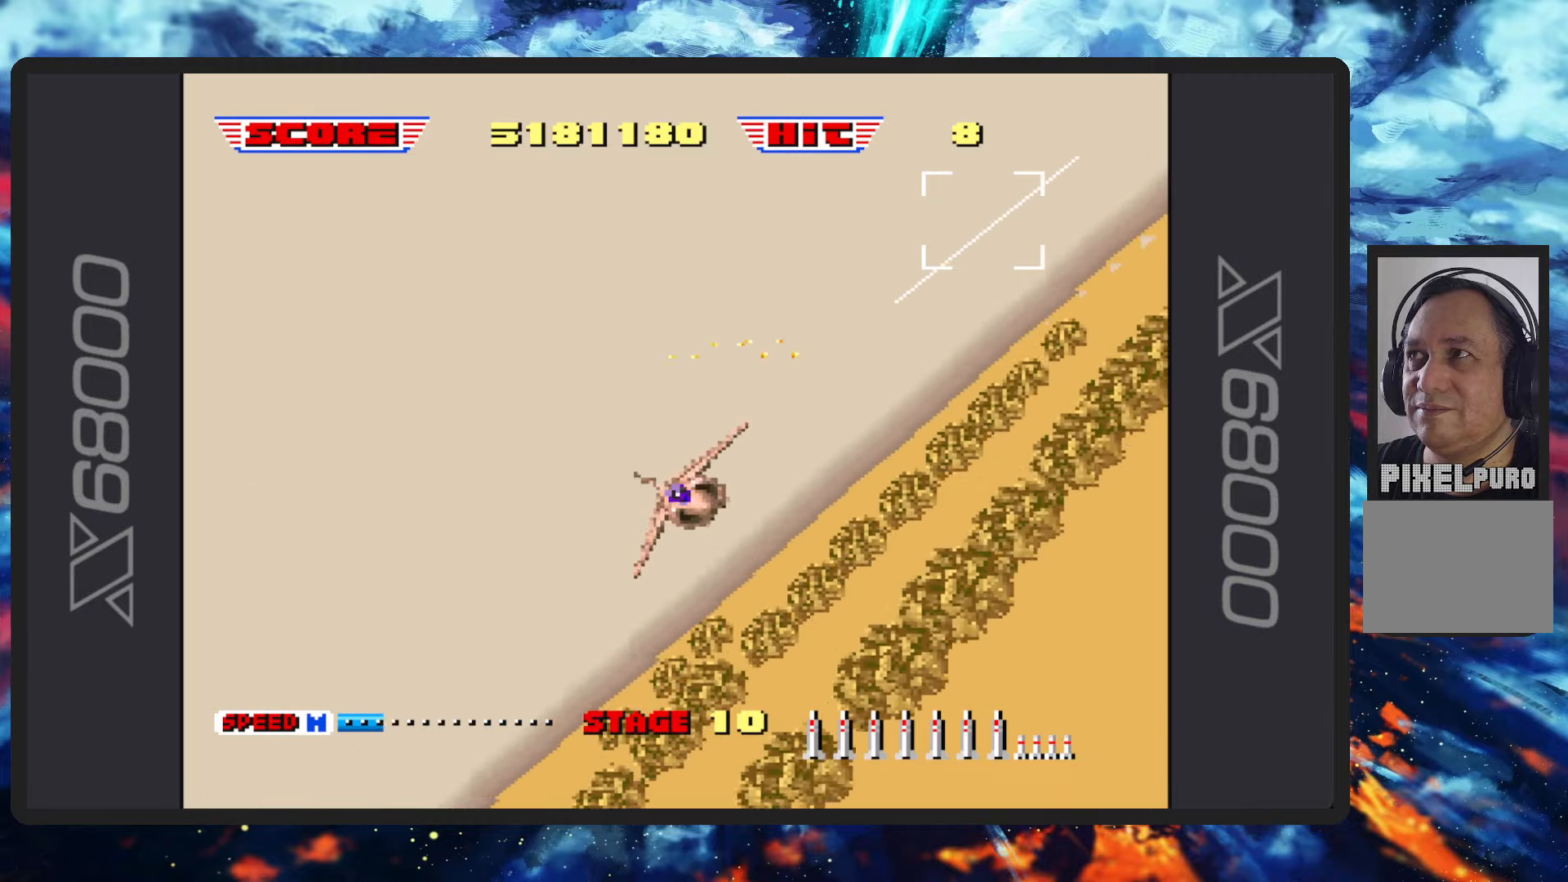
{"buttons": ["B"], "left_stick": "left", "events": [[351, "left_stick", "left"]]}
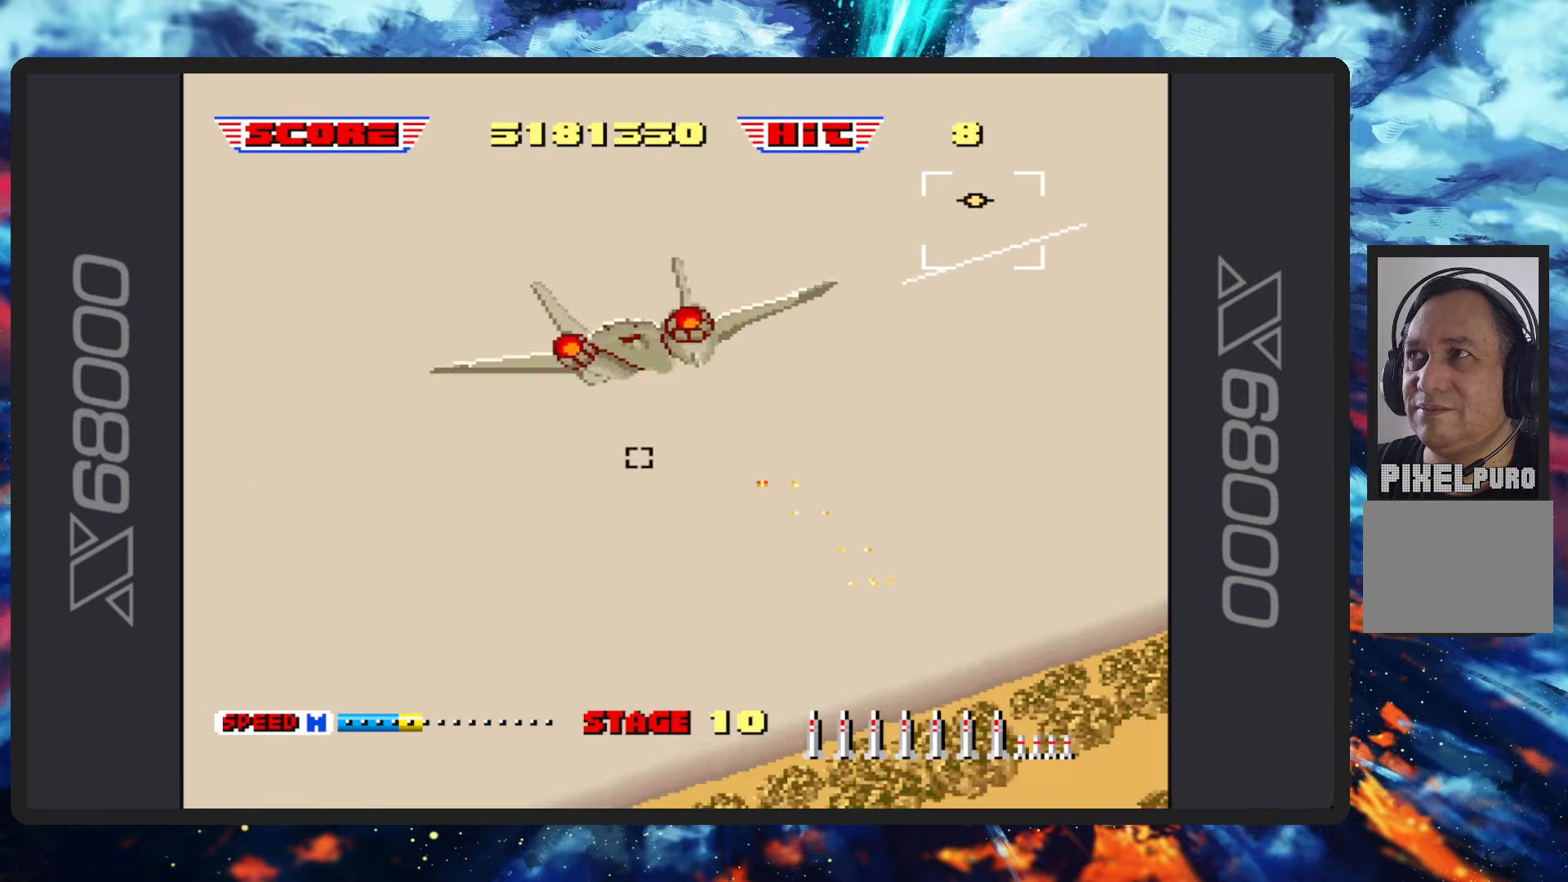
{"buttons": ["B"], "left_stick": "down-left", "events": [[384, "left_stick", "down-left"]]}
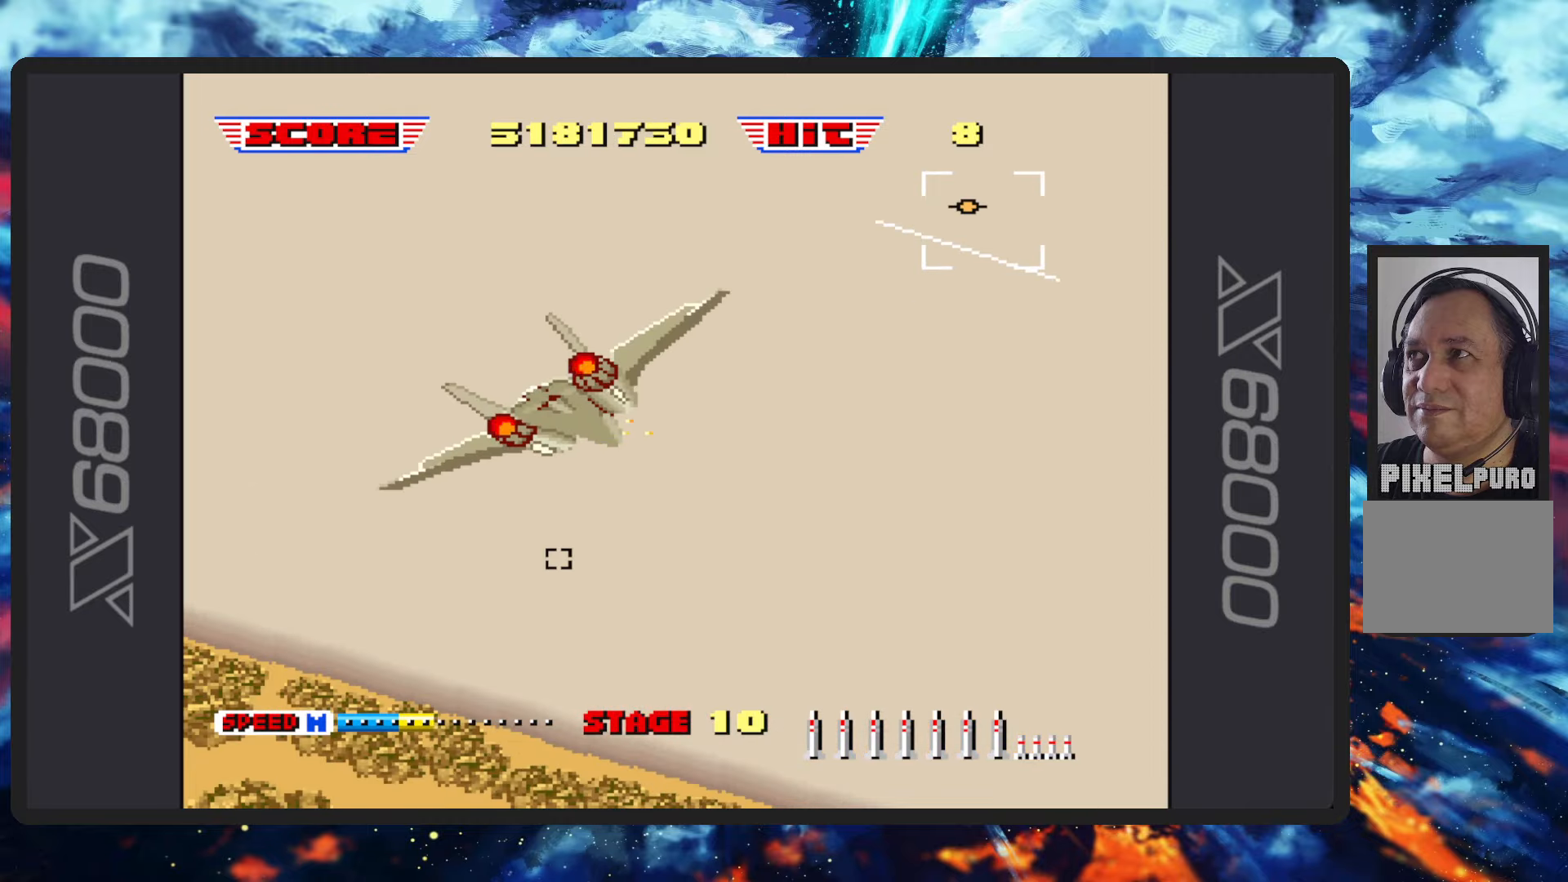
{"buttons": ["B"], "left_stick": "up-right", "events": [[417, "left_stick", "center"], [467, "left_stick", "up-right"]]}